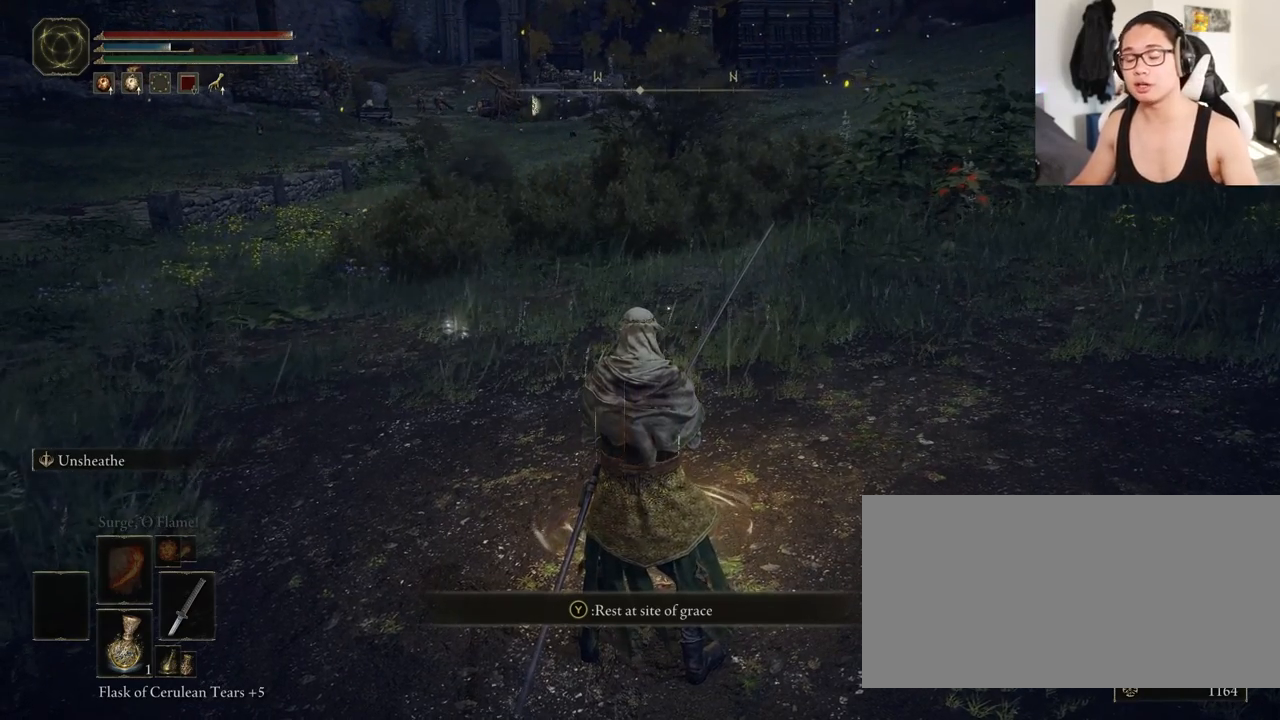
Gameplay with keyboard and mouse; each line is a JSON object with the keys and mouse buttons held at the frame after it. "events" lists presses ("down") and releases ("up") of "a", "ctrl", "d", "e", "f", "q", "r", "s", "shift", "space", "tab", "w", "mouse_left", "mouse_wheel", "mouse_right", "mouse_mb4" and "mouse_mb5" between this image and that frame as [ms after this image, input, new state], when the widget could be followed in between. "mouse_left", "mouse_wheel", "mouse_right", "mouse_mb4", "mouse_mb5" = the "left", "wheel", "right", "mb4", "mb5" buttons of the "mouse" list. No other keys are recorded. "wheel" means that the mouse wheel is clicked or scrolled. Mouse movement is not recorded.
{"keys": ["w"], "mouse": [], "events": [[83, "s", "down"], [450, "s", "up"], [450, "w", "down"]]}
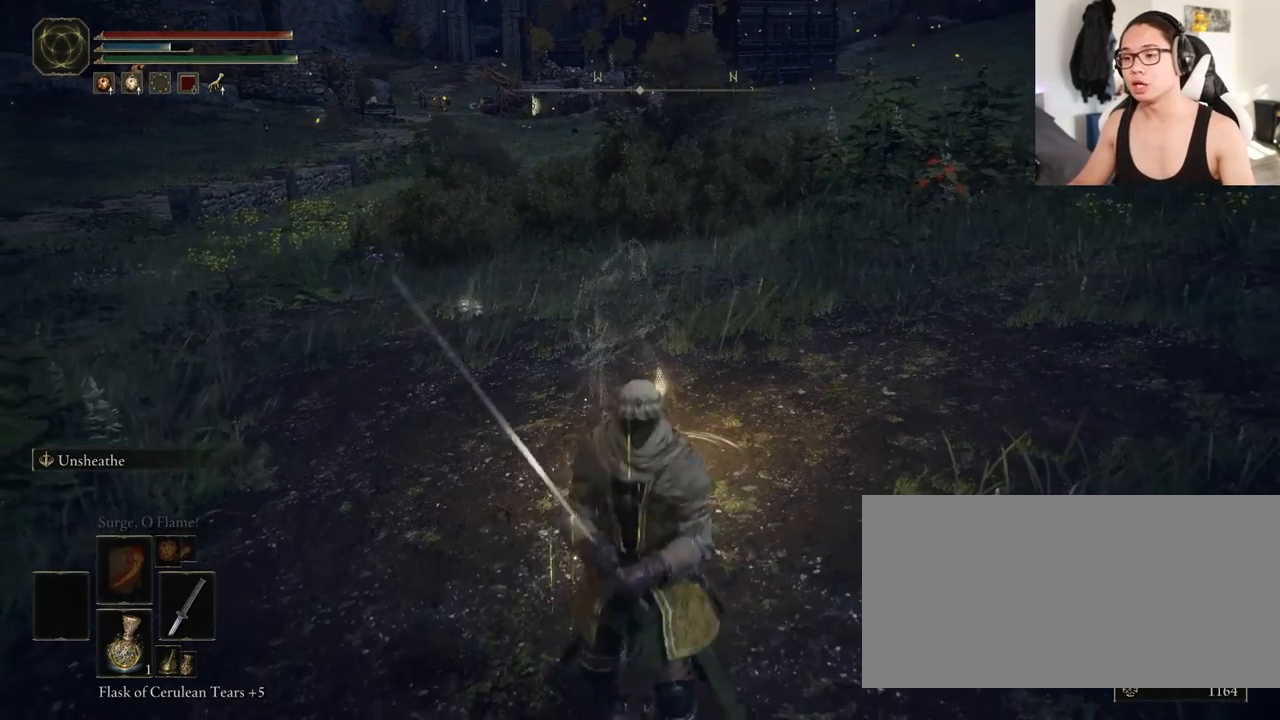
{"keys": [], "mouse": [], "events": [[33, "w", "up"]]}
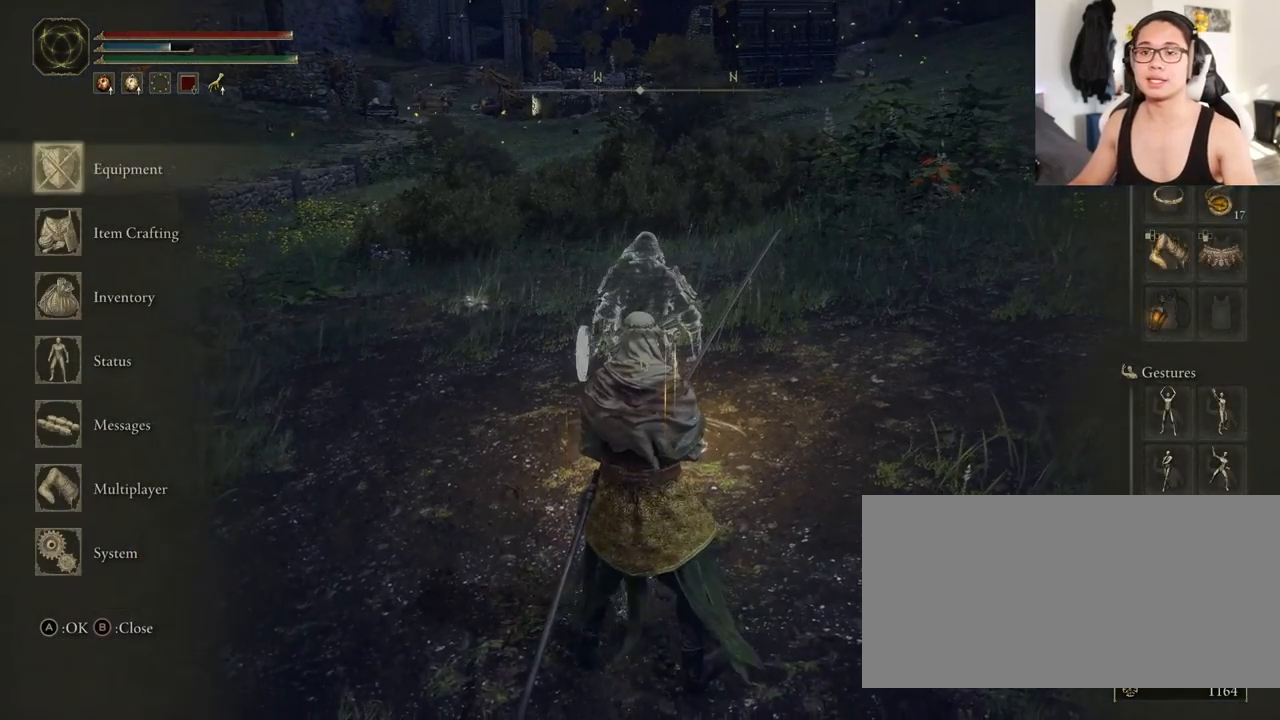
{"keys": [], "mouse": [], "events": []}
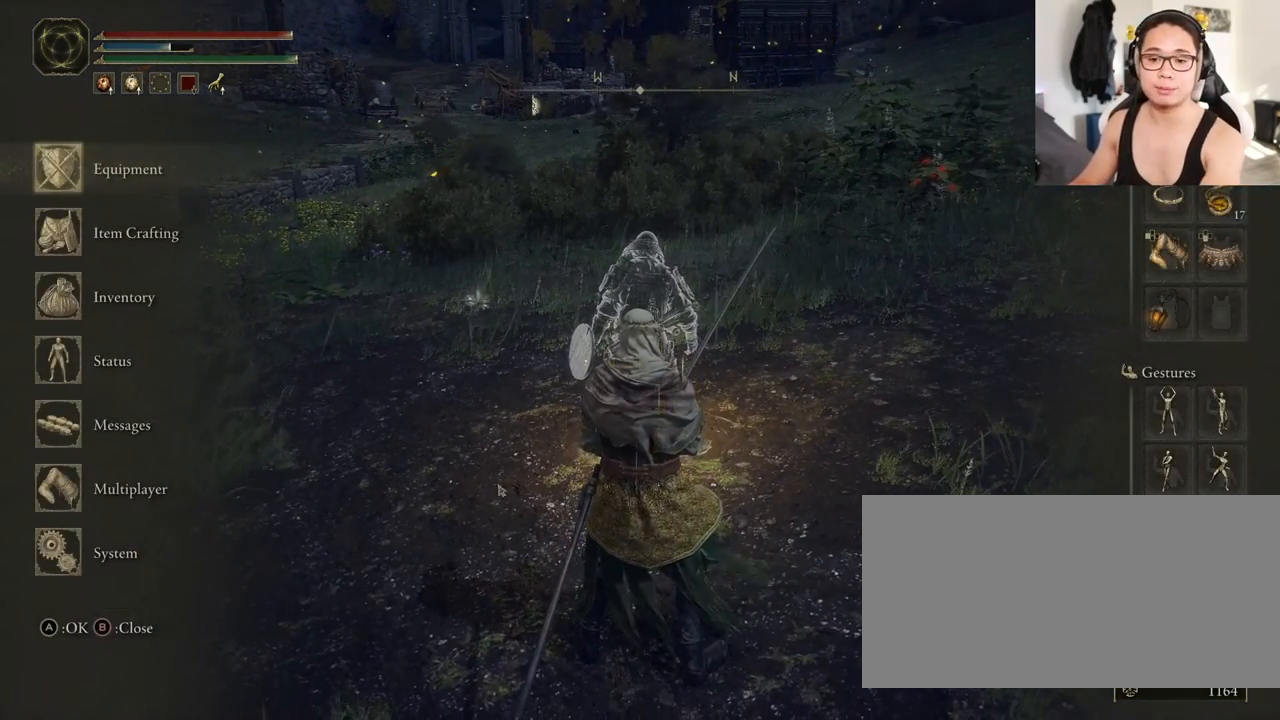
{"keys": [], "mouse": [], "events": []}
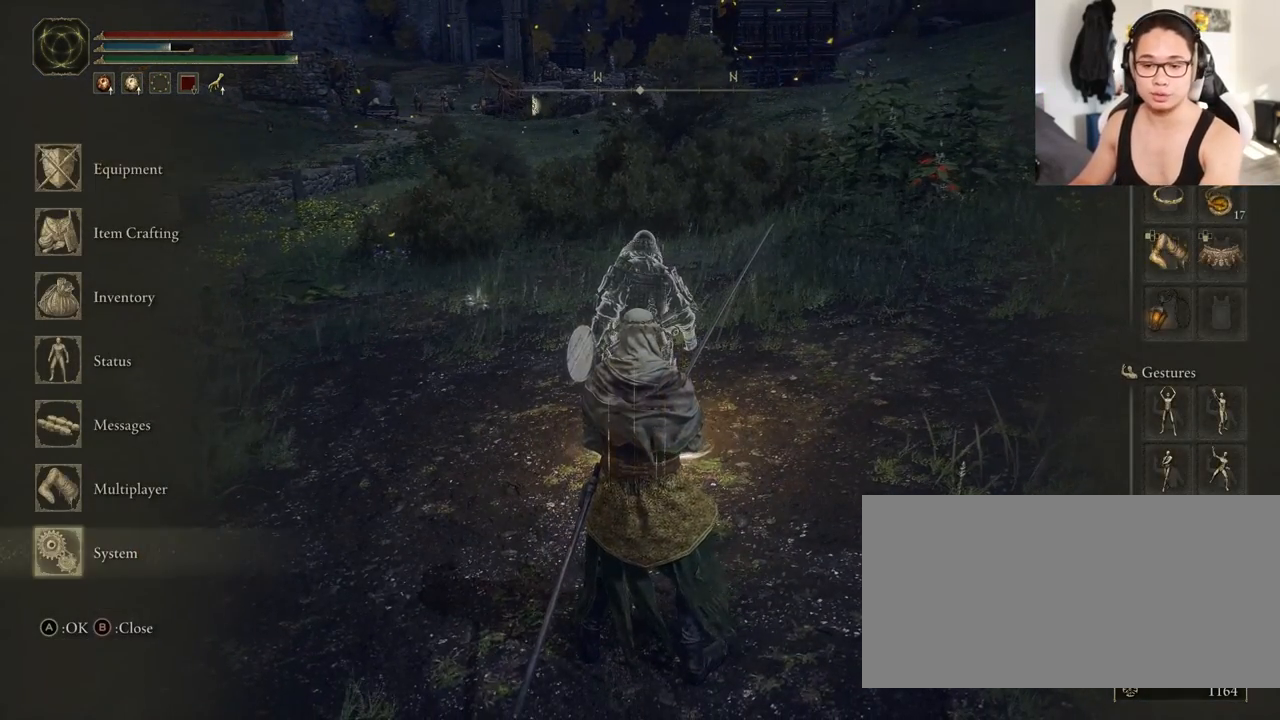
{"keys": [], "mouse": [], "events": [[17, "mouse_left", "down"], [133, "mouse_left", "up"]]}